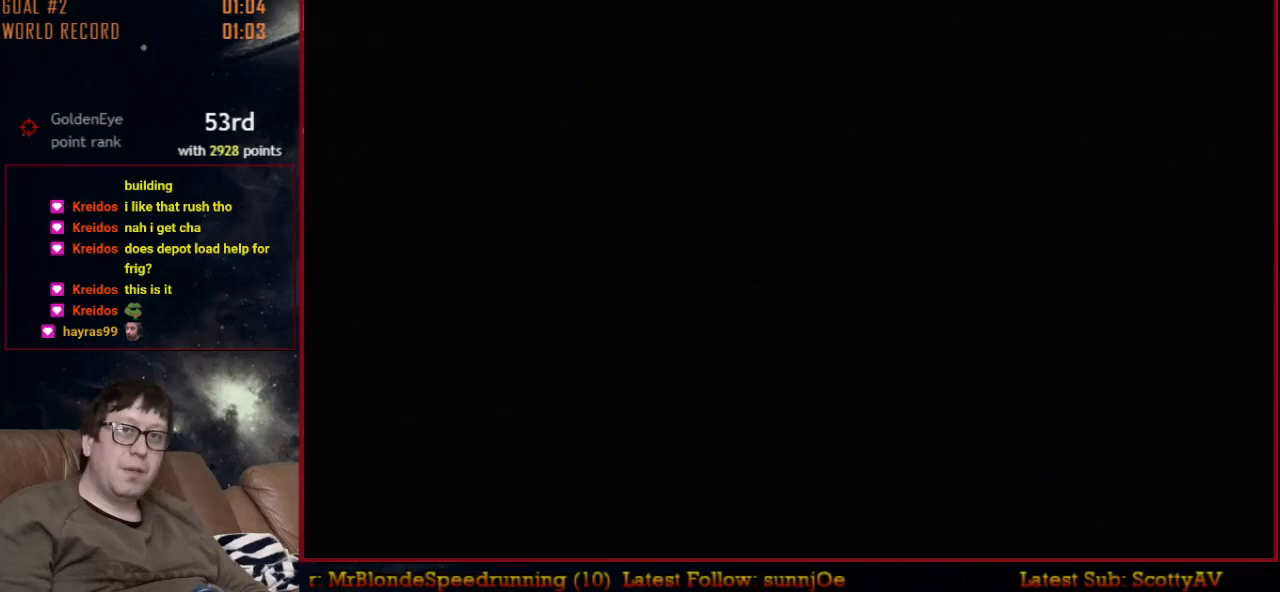
Gameplay with a controller (Nintendo layout); each line is a JSON object with the inputs held at the frame after it. "events" lists button and stick changes between this image and that frame as [ms after this image, input, new state], when the widget could be followed in between. Not read: L1 L3 R3.
{"buttons": ["A", "START"], "left_stick": "center", "events": [[33, "A", "down"], [100, "START", "down"], [133, "A", "up"], [167, "START", "up"], [200, "A", "down"], [233, "START", "down"], [267, "A", "up"], [433, "A", "down"], [433, "START", "up"], [500, "START", "down"]]}
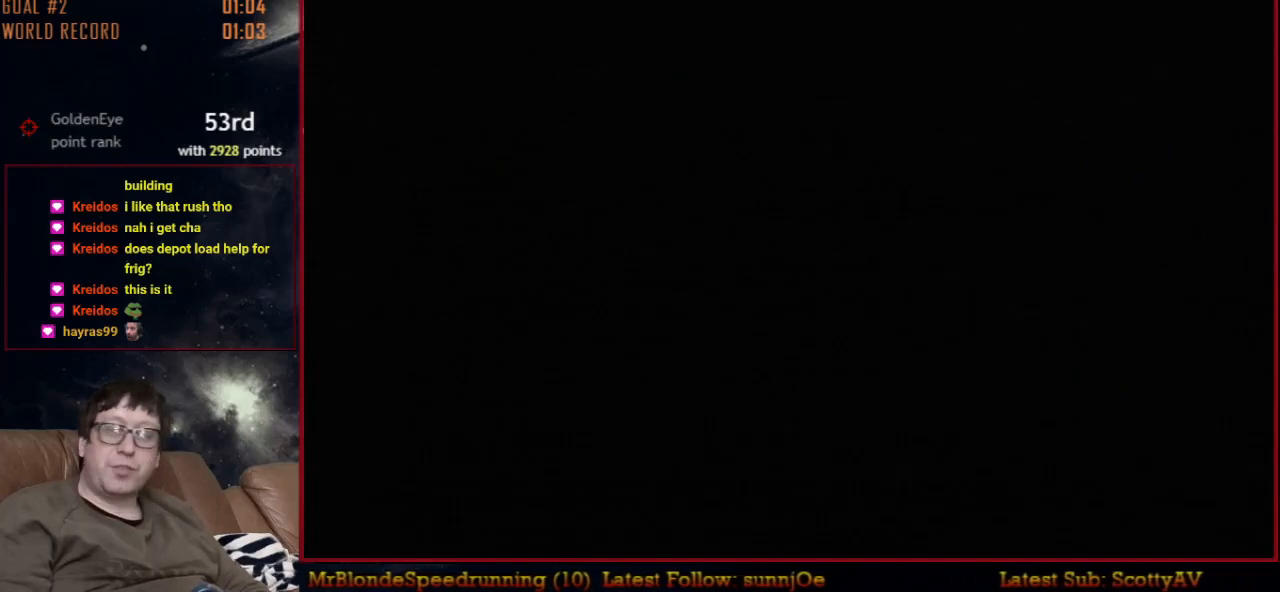
{"buttons": [], "left_stick": "center", "events": [[67, "A", "up"], [67, "START", "up"], [133, "A", "down"], [200, "A", "up"], [233, "A", "down"], [233, "START", "down"], [300, "START", "up"], [333, "A", "up"], [400, "A", "down"], [400, "START", "down"], [467, "A", "up"], [467, "START", "up"]]}
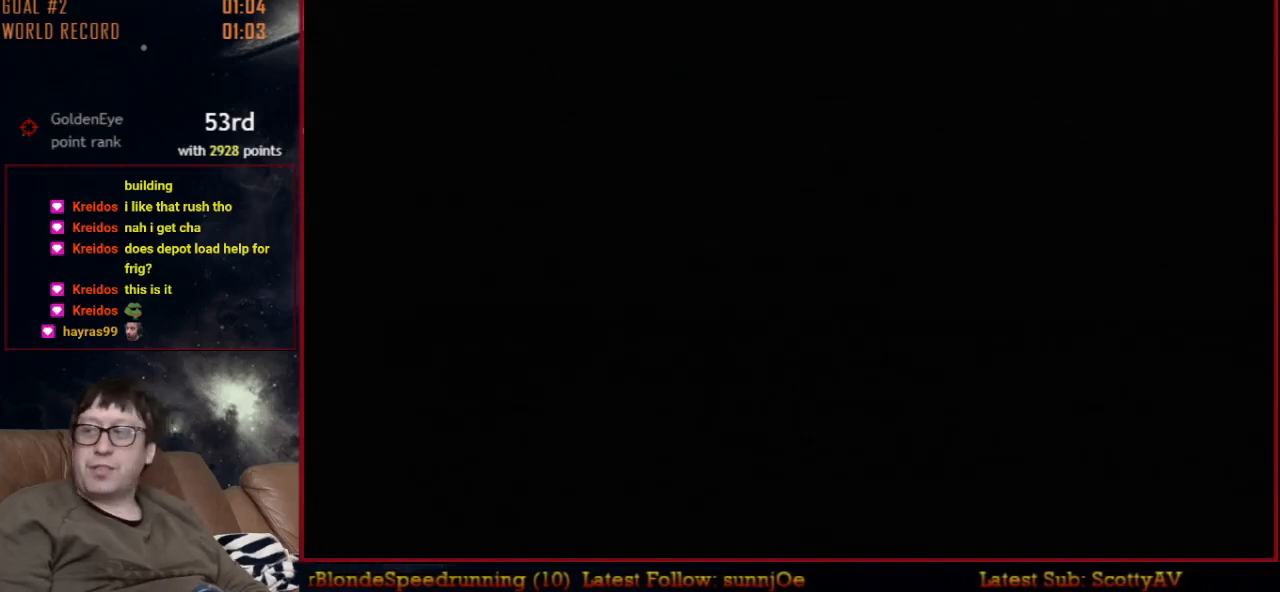
{"buttons": ["A"], "left_stick": "center", "events": [[67, "A", "down"], [133, "A", "up"], [167, "START", "down"], [200, "A", "down"], [267, "A", "up"], [267, "START", "up"], [333, "A", "down"], [400, "A", "up"], [433, "A", "down"]]}
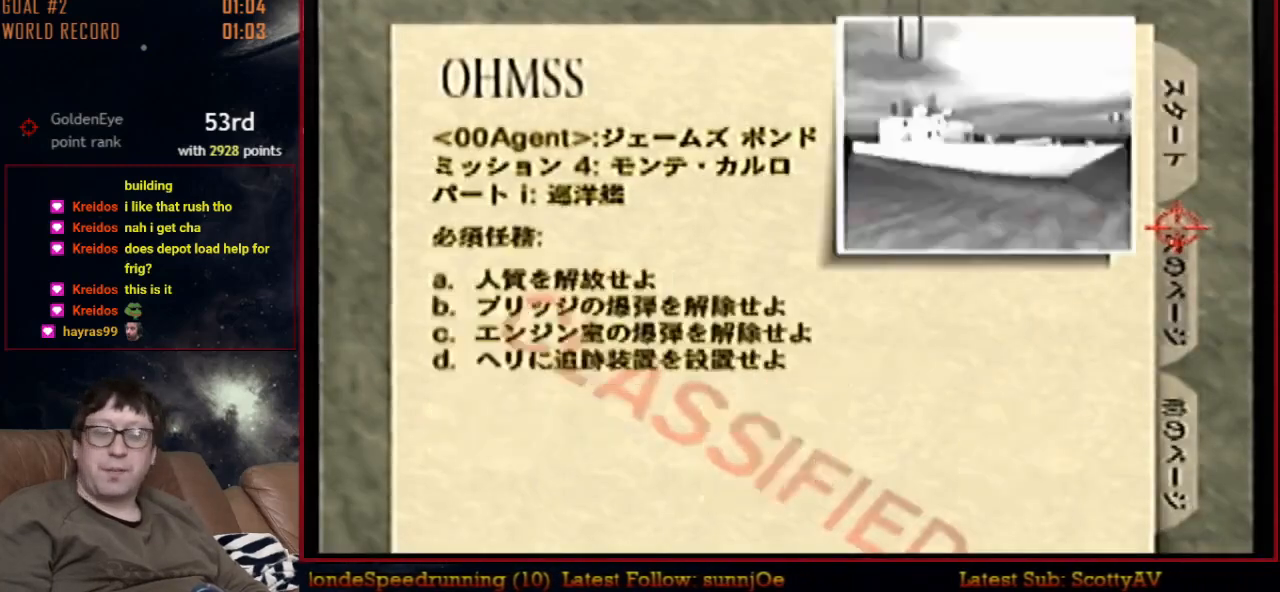
{"buttons": [], "left_stick": "center", "events": [[33, "A", "up"], [67, "START", "down"], [233, "START", "up"]]}
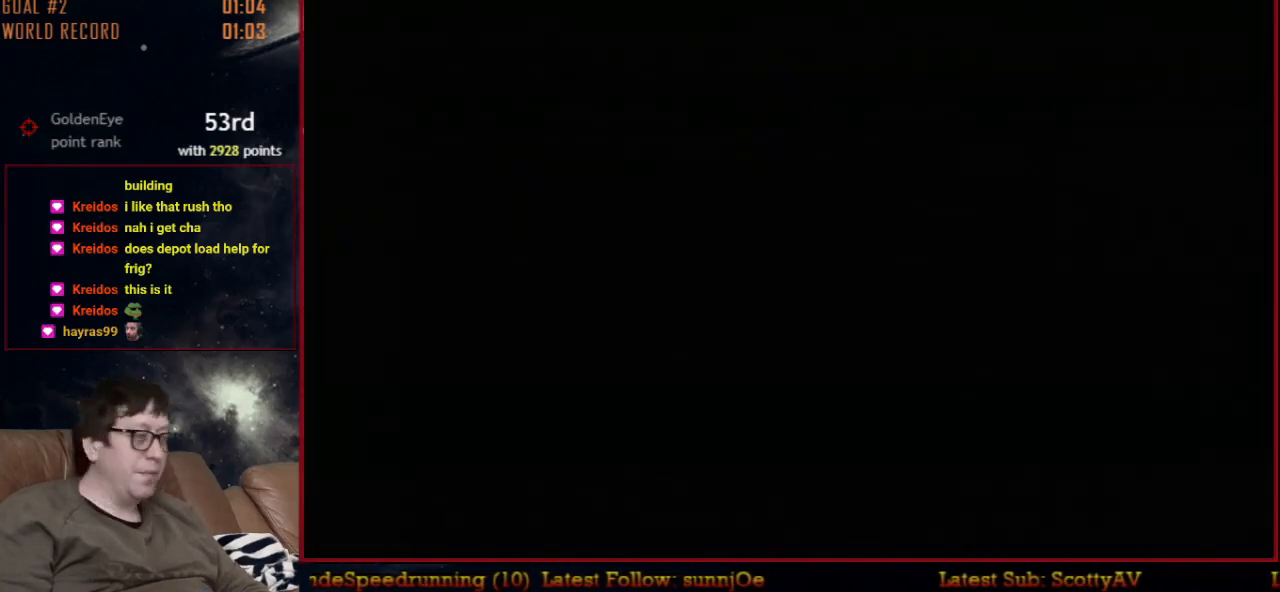
{"buttons": ["Z", "C_UP"], "left_stick": "center", "events": [[233, "Z", "down"], [267, "C_UP", "down"]]}
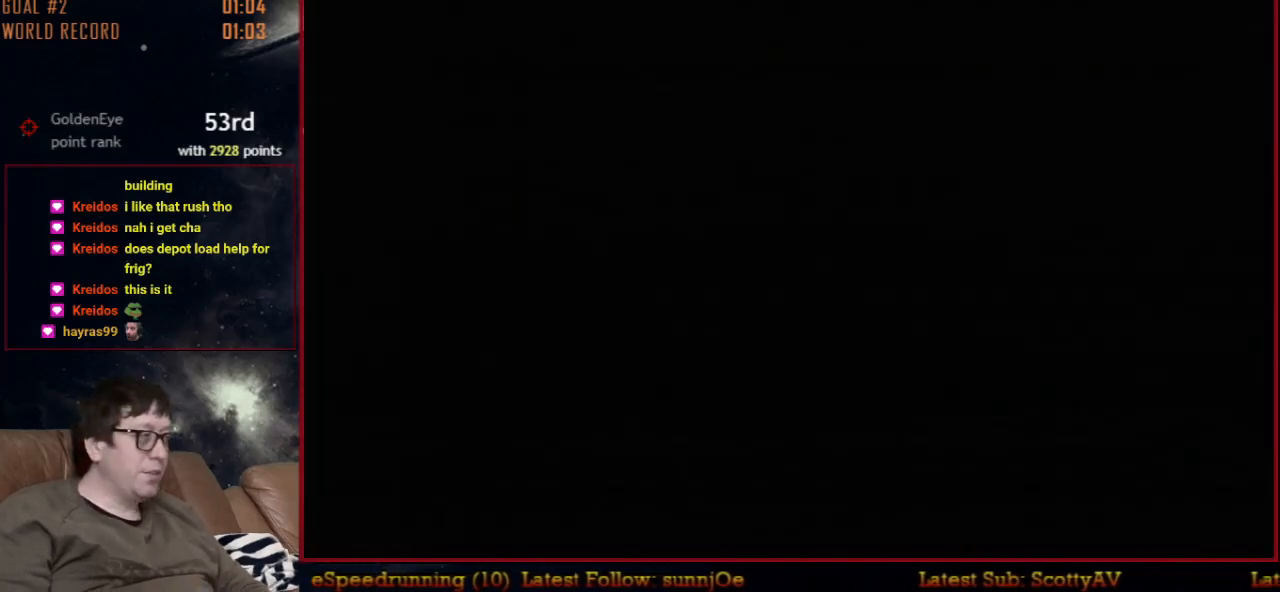
{"buttons": ["Z", "C_RIGHT", "C_UP"], "left_stick": "center", "events": [[200, "C_RIGHT", "down"]]}
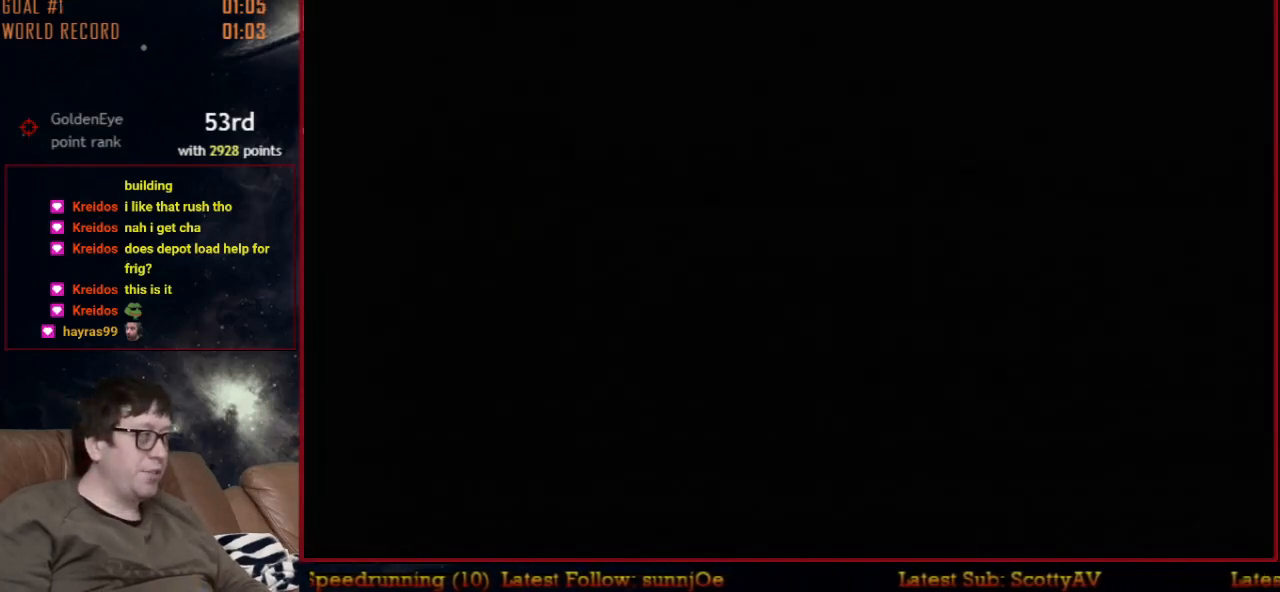
{"buttons": ["Z", "C_RIGHT", "C_UP"], "left_stick": "center", "events": []}
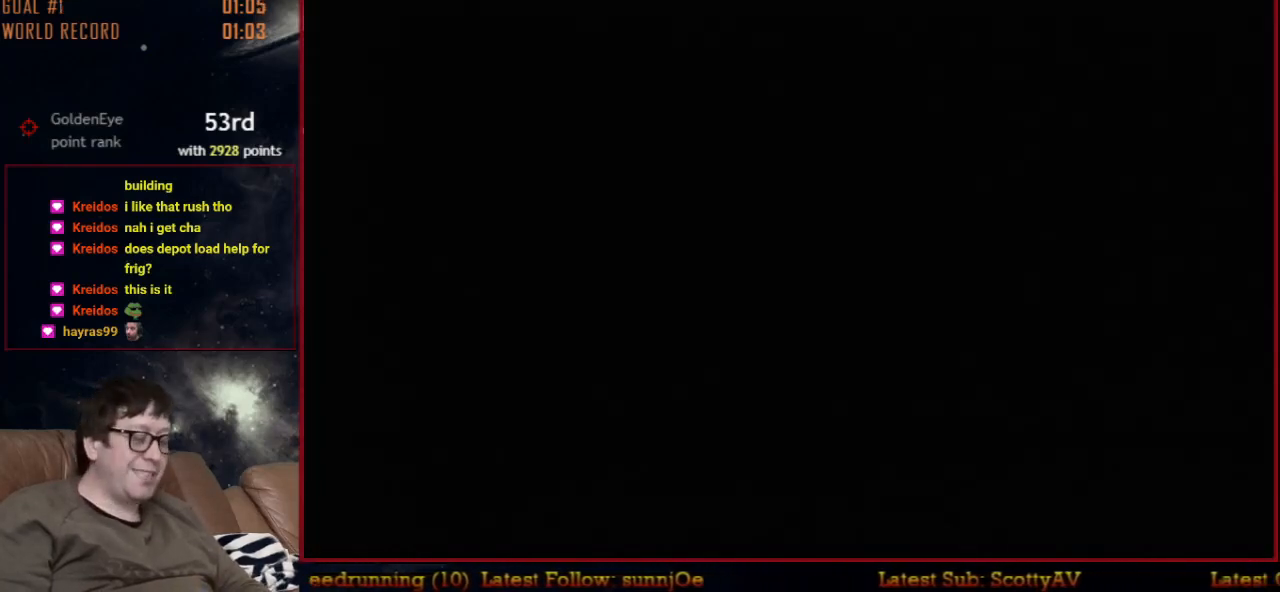
{"buttons": ["Z", "C_RIGHT", "C_UP"], "left_stick": "center", "events": []}
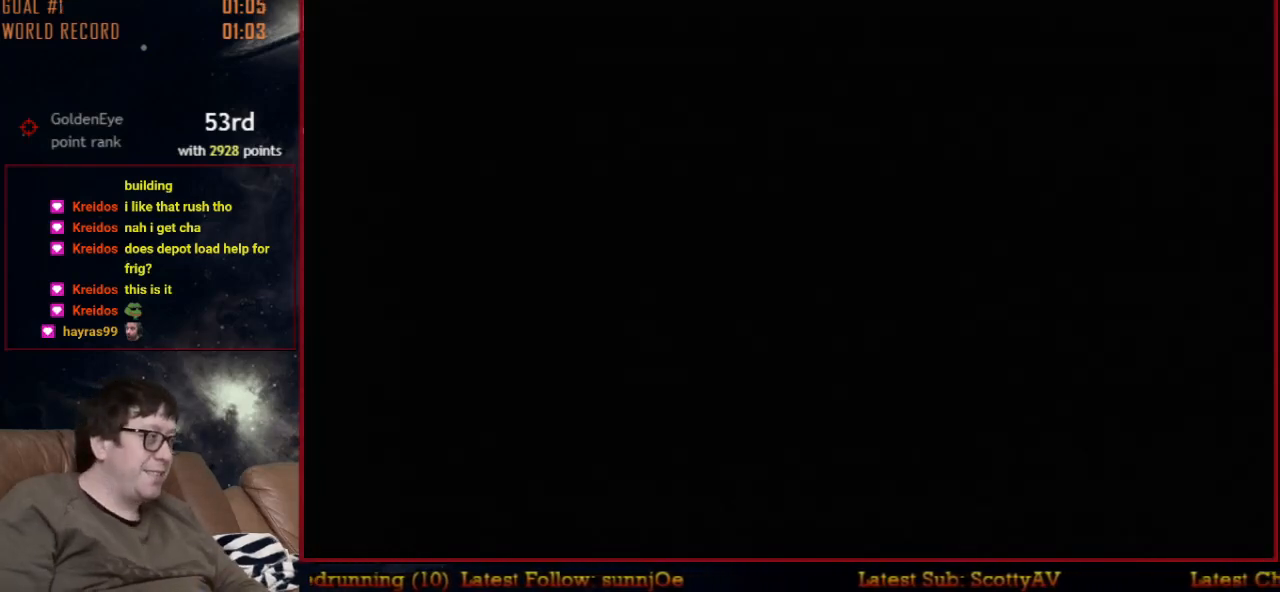
{"buttons": ["Z", "C_RIGHT", "C_UP"], "left_stick": "center", "events": []}
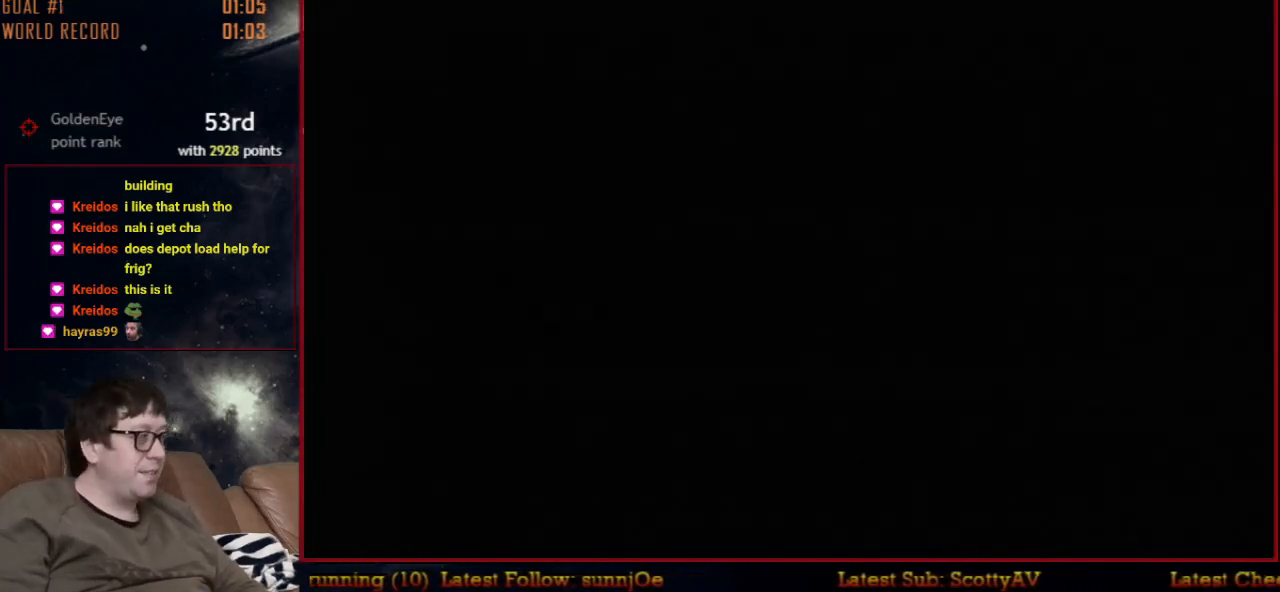
{"buttons": ["Z", "C_RIGHT", "C_UP"], "left_stick": "center", "events": []}
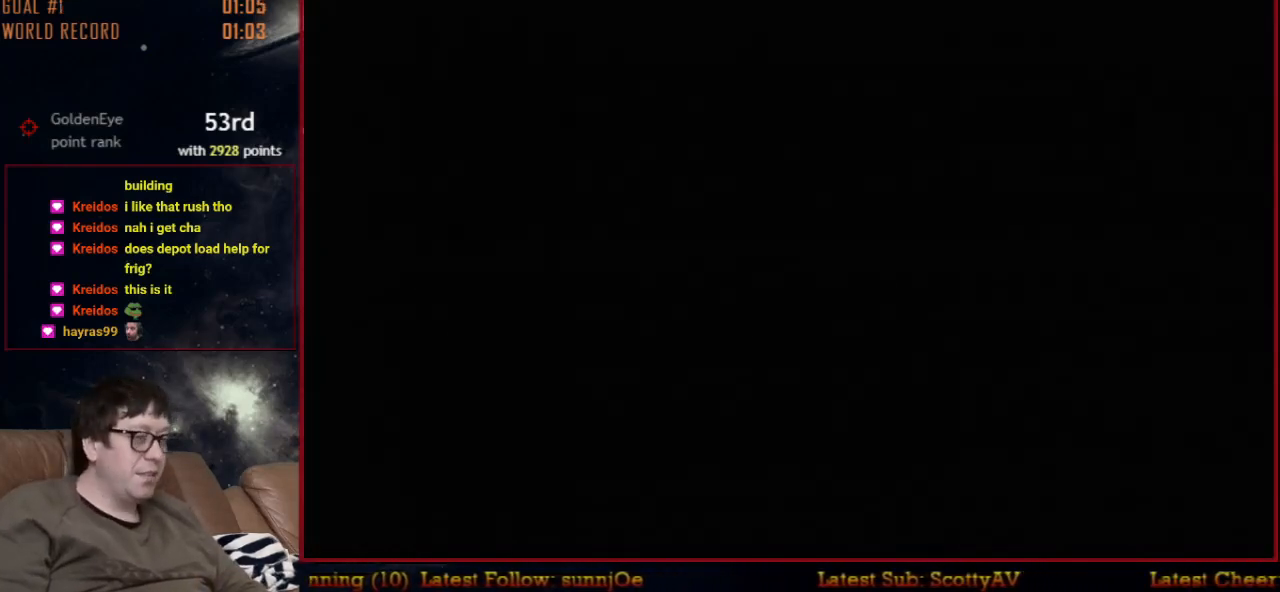
{"buttons": ["Z", "C_RIGHT", "C_UP"], "left_stick": "center", "events": []}
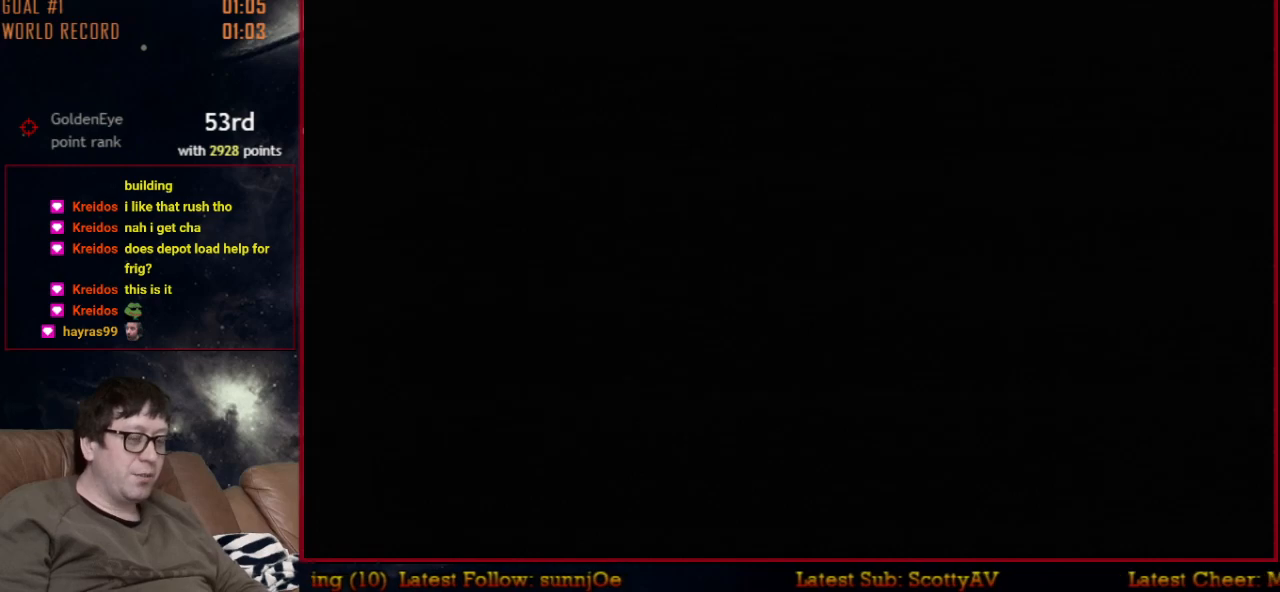
{"buttons": ["Z", "C_RIGHT", "C_UP"], "left_stick": "center", "events": []}
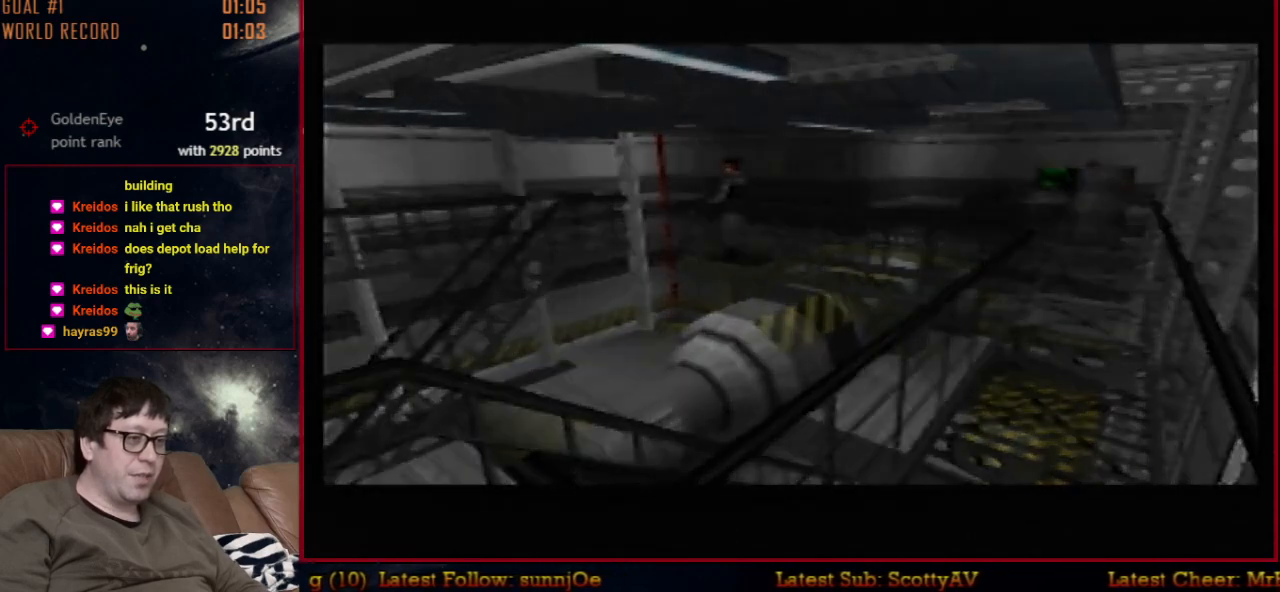
{"buttons": ["Z", "C_RIGHT", "C_UP"], "left_stick": "right", "events": [[67, "Z", "up"], [500, "Z", "down"], [500, "left_stick", "right"]]}
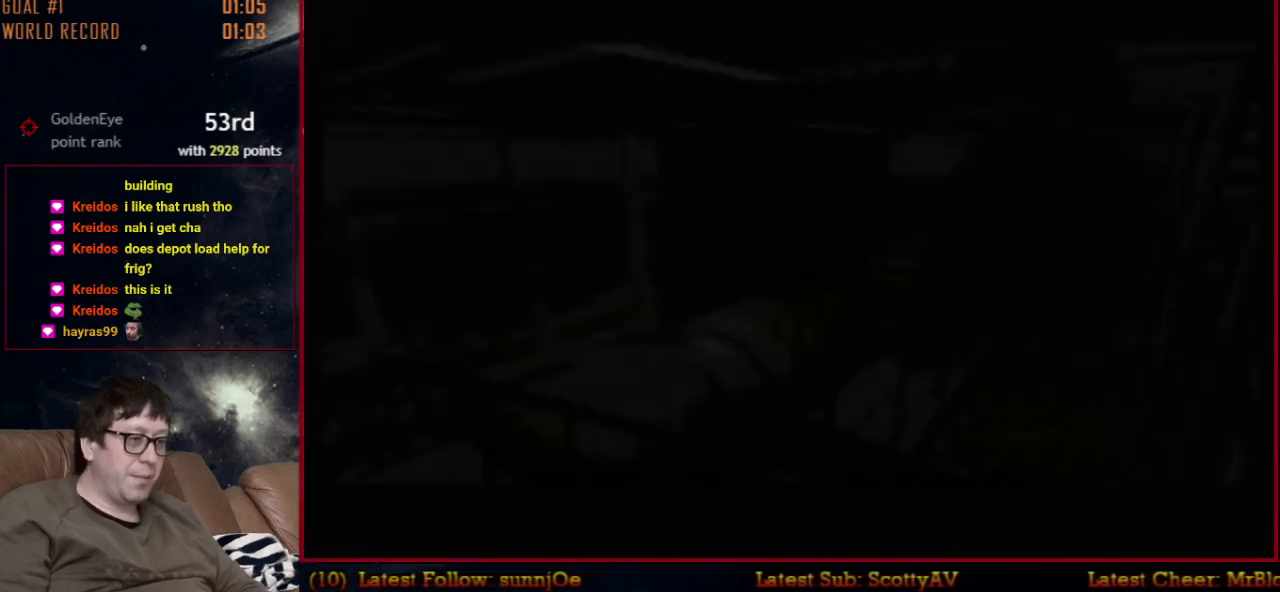
{"buttons": ["C_RIGHT", "C_UP"], "left_stick": "right", "events": [[200, "Z", "up"]]}
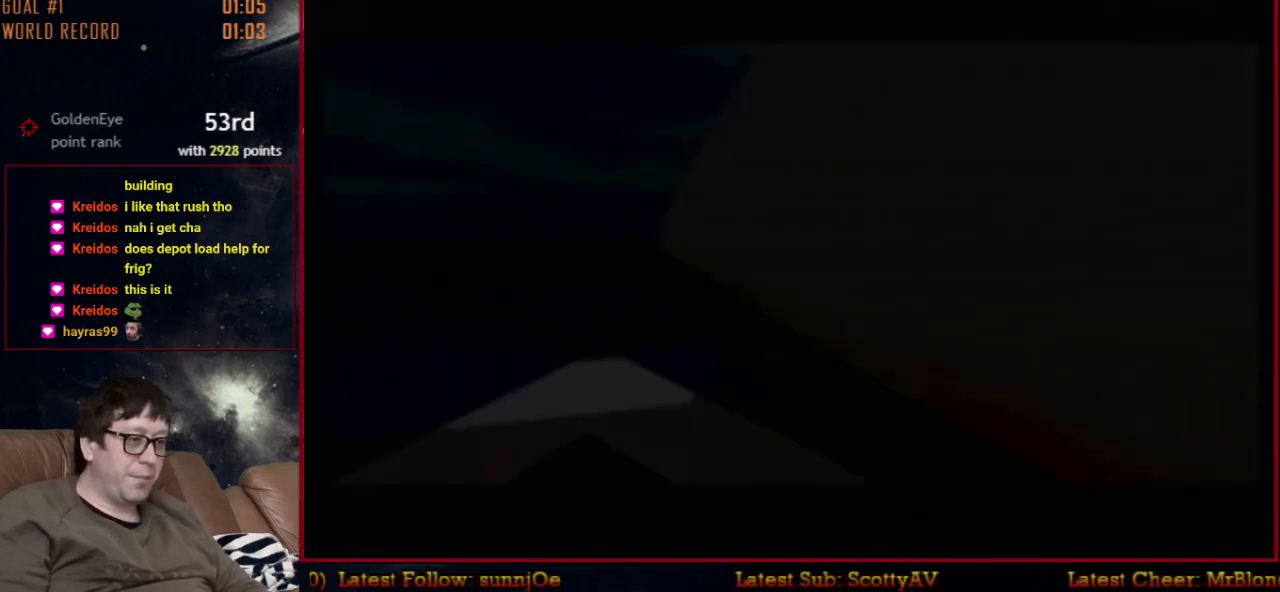
{"buttons": ["C_RIGHT", "C_UP"], "left_stick": "right", "events": []}
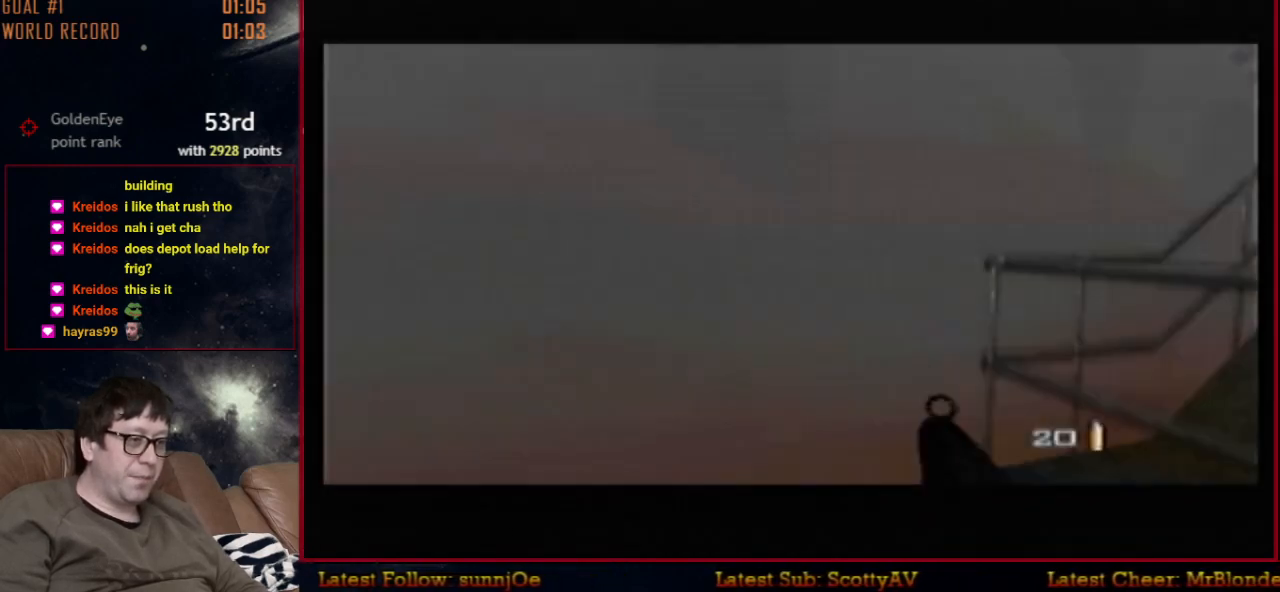
{"buttons": ["C_RIGHT", "C_UP"], "left_stick": "center", "events": [[67, "left_stick", "up-left"], [267, "left_stick", "up-right"], [333, "left_stick", "right"], [467, "left_stick", "center"]]}
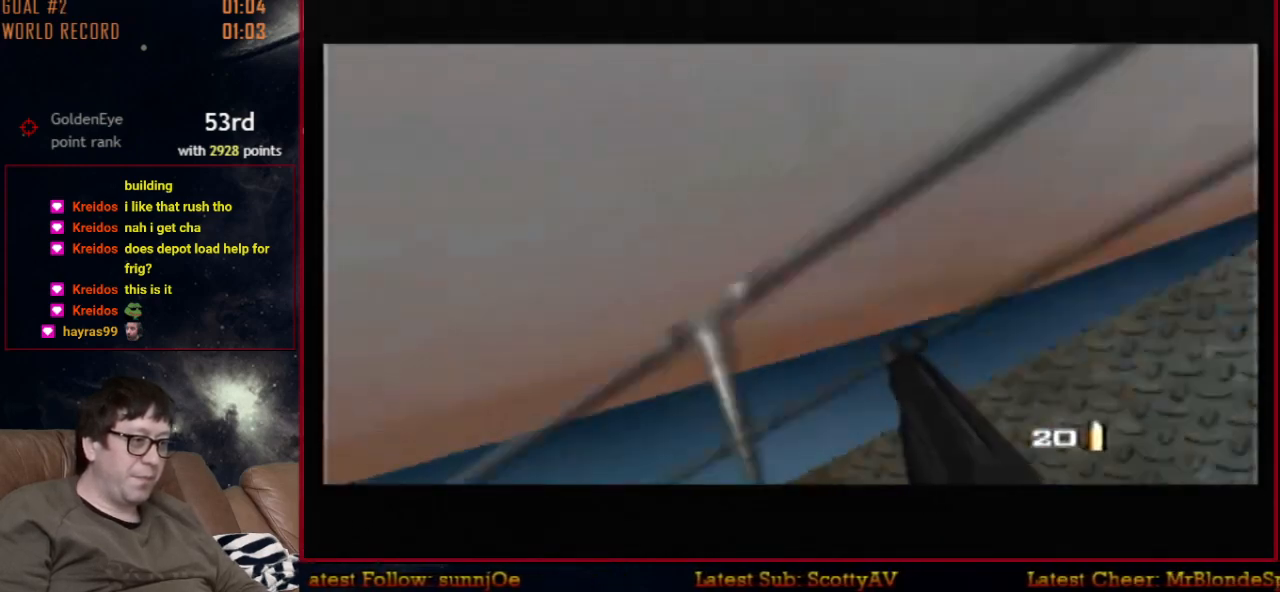
{"buttons": ["C_LEFT", "C_UP"], "left_stick": "left", "events": [[233, "left_stick", "left"], [267, "C_RIGHT", "up"], [300, "C_LEFT", "down"]]}
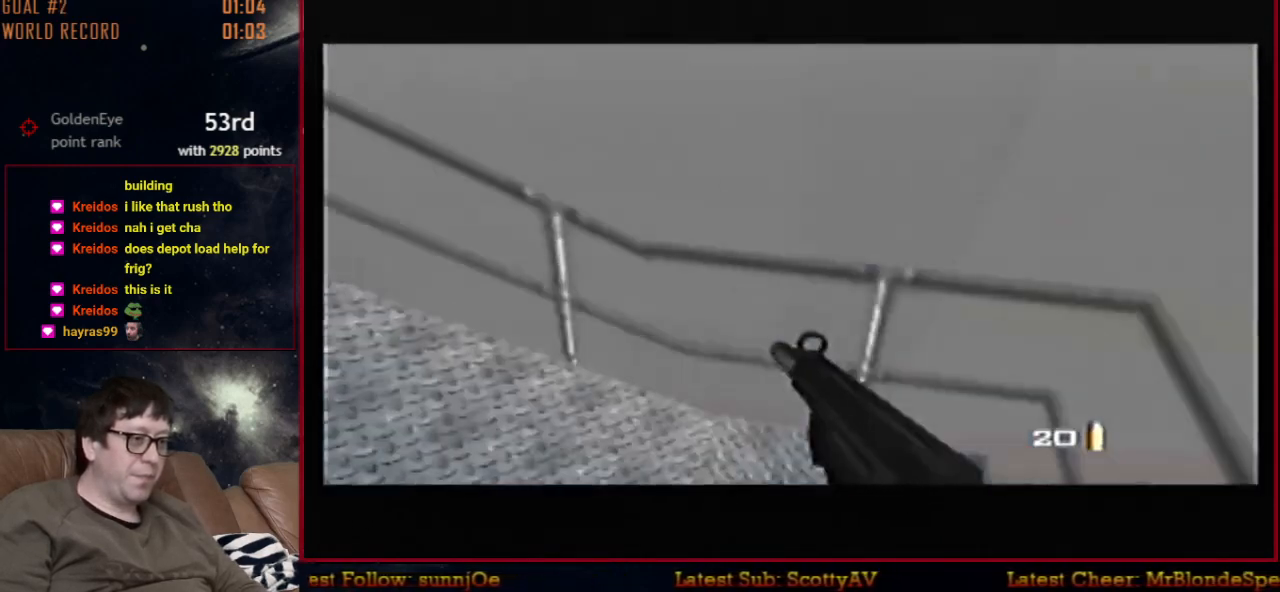
{"buttons": ["C_LEFT", "C_UP"], "left_stick": "center", "events": [[100, "left_stick", "center"]]}
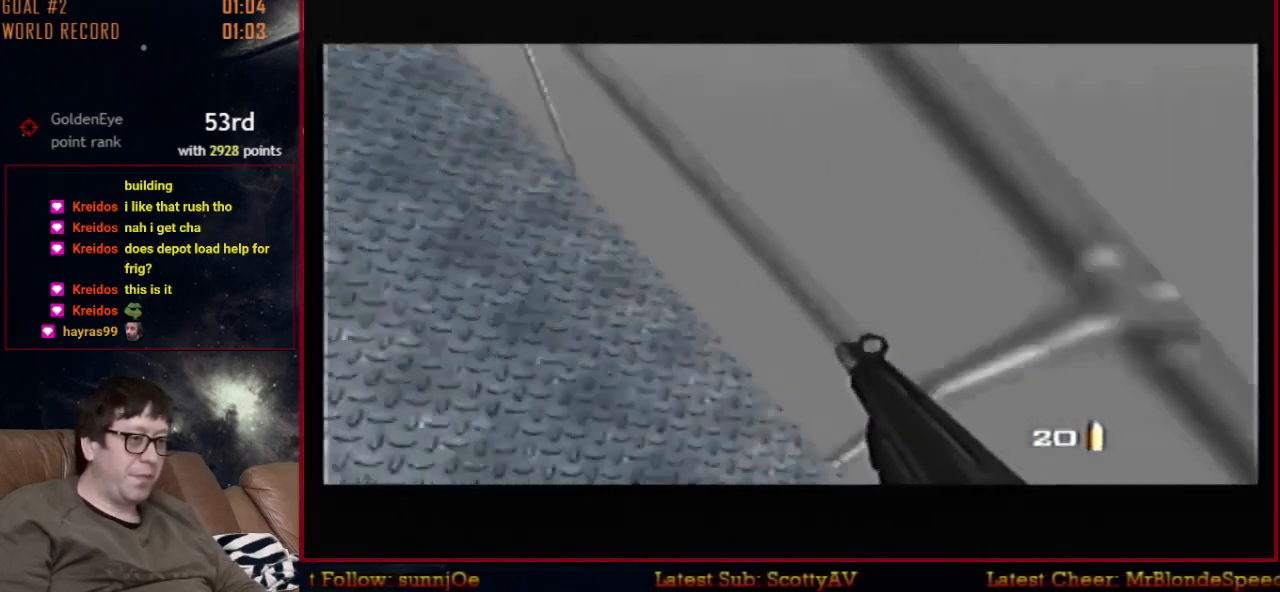
{"buttons": ["Z", "C_LEFT", "C_UP"], "left_stick": "right", "events": [[67, "left_stick", "right"], [333, "Z", "down"]]}
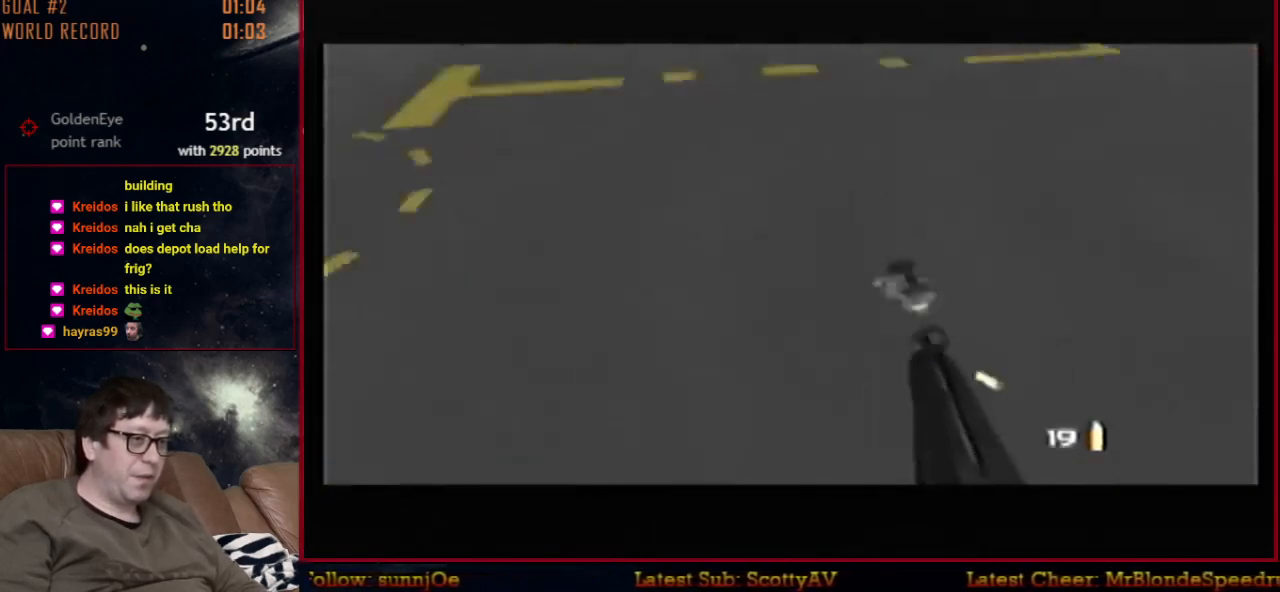
{"buttons": ["Z", "C_LEFT", "C_UP"], "left_stick": "center", "events": [[100, "left_stick", "center"]]}
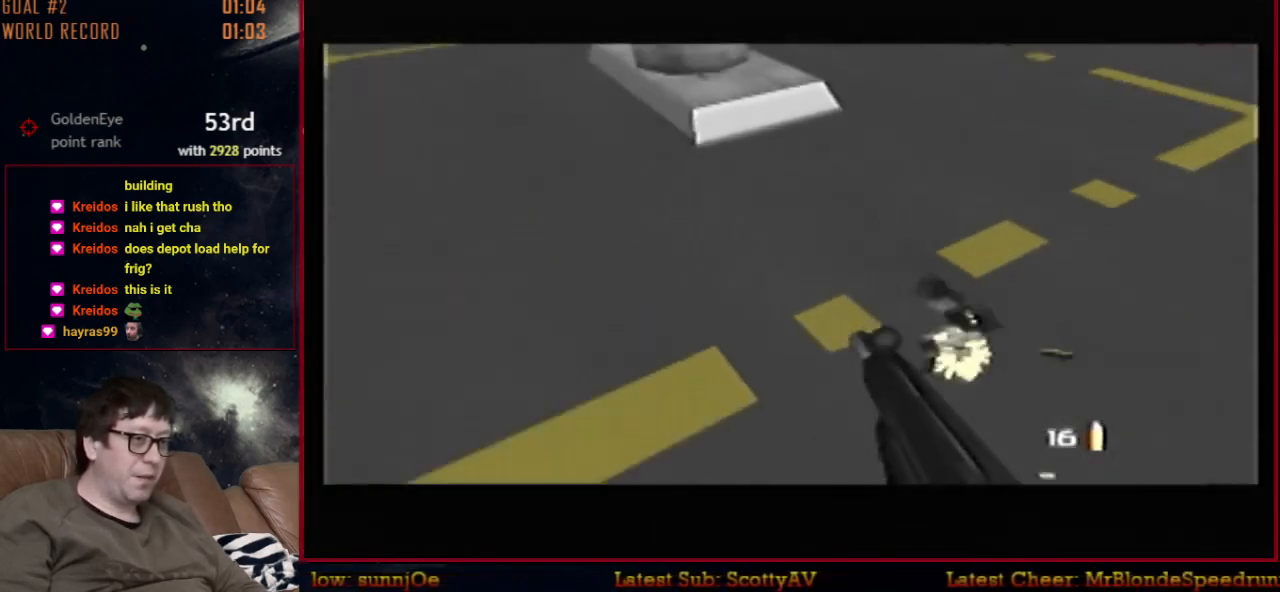
{"buttons": ["Z", "C_LEFT", "C_UP"], "left_stick": "center", "events": [[67, "left_stick", "up-left"], [467, "left_stick", "center"]]}
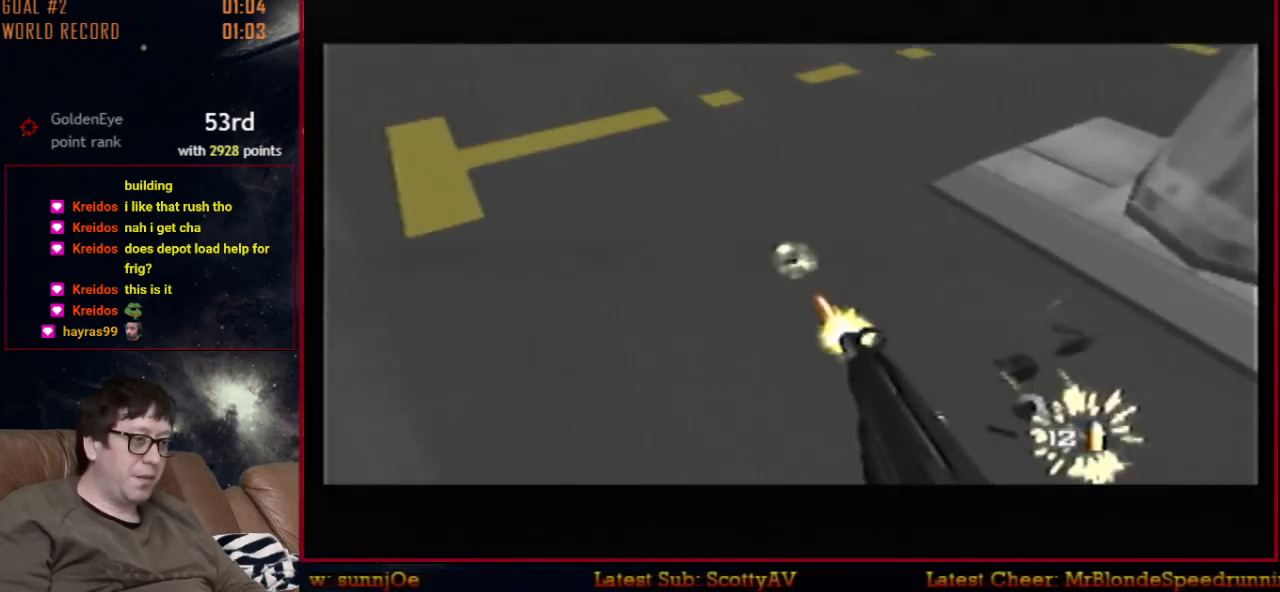
{"buttons": ["C_LEFT", "C_UP"], "left_stick": "center", "events": [[67, "left_stick", "left"], [100, "Z", "up"], [167, "left_stick", "center"]]}
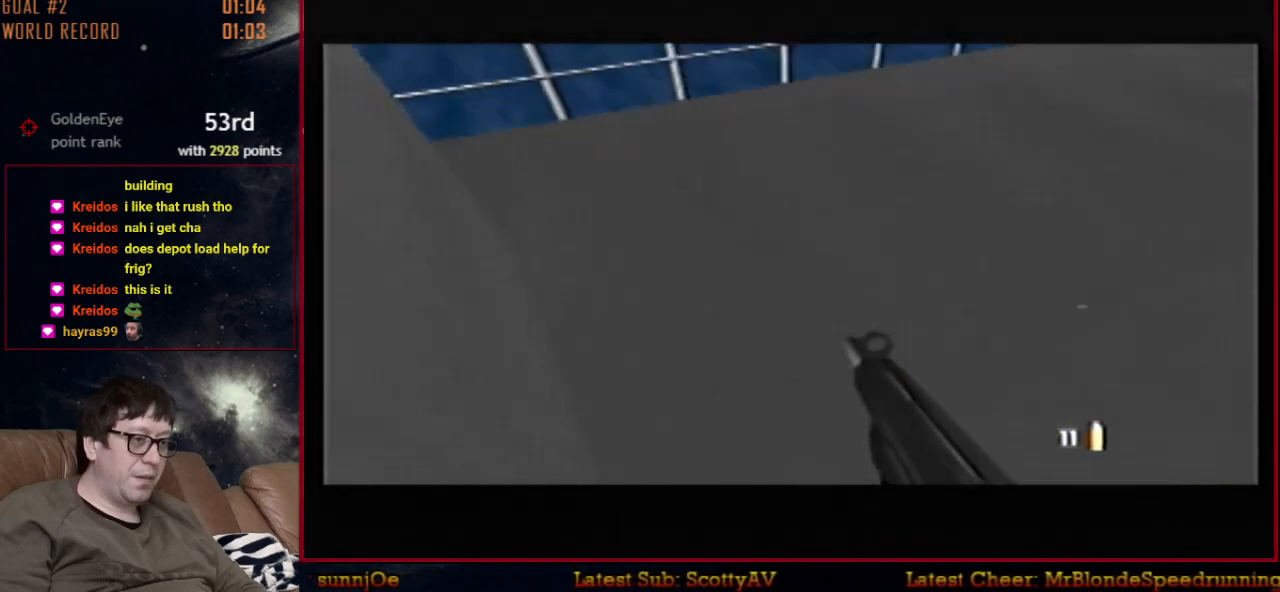
{"buttons": ["C_LEFT", "C_UP"], "left_stick": "center", "events": [[100, "left_stick", "left"], [500, "left_stick", "center"]]}
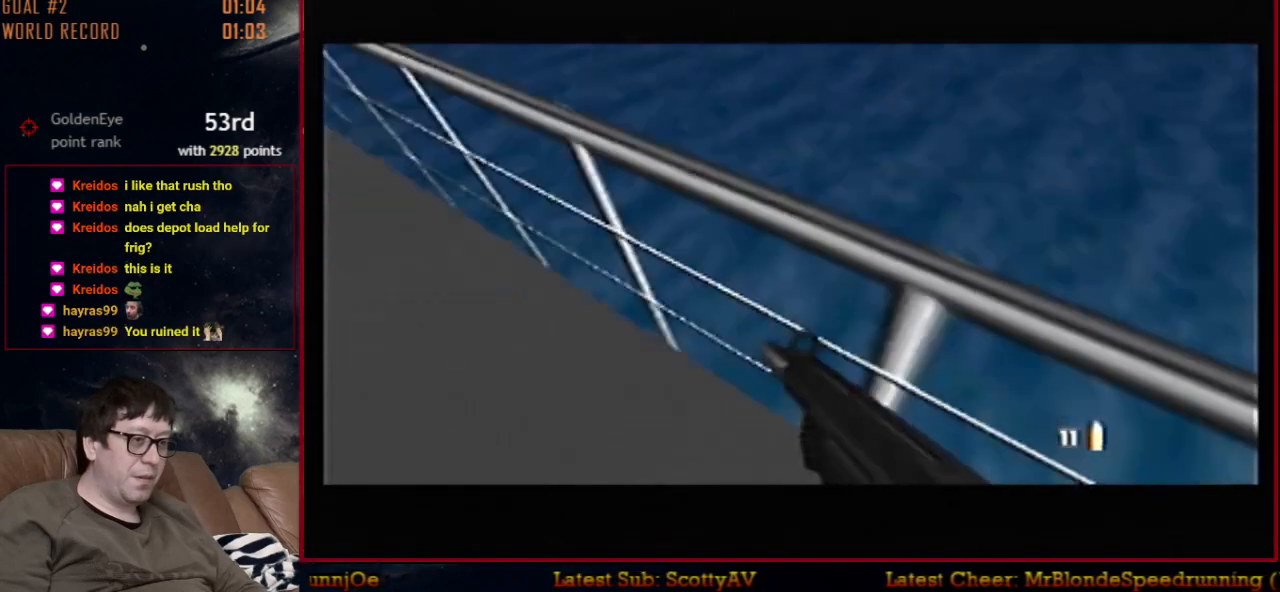
{"buttons": ["C_LEFT", "C_UP"], "left_stick": "center", "events": [[267, "left_stick", "left"], [367, "left_stick", "center"]]}
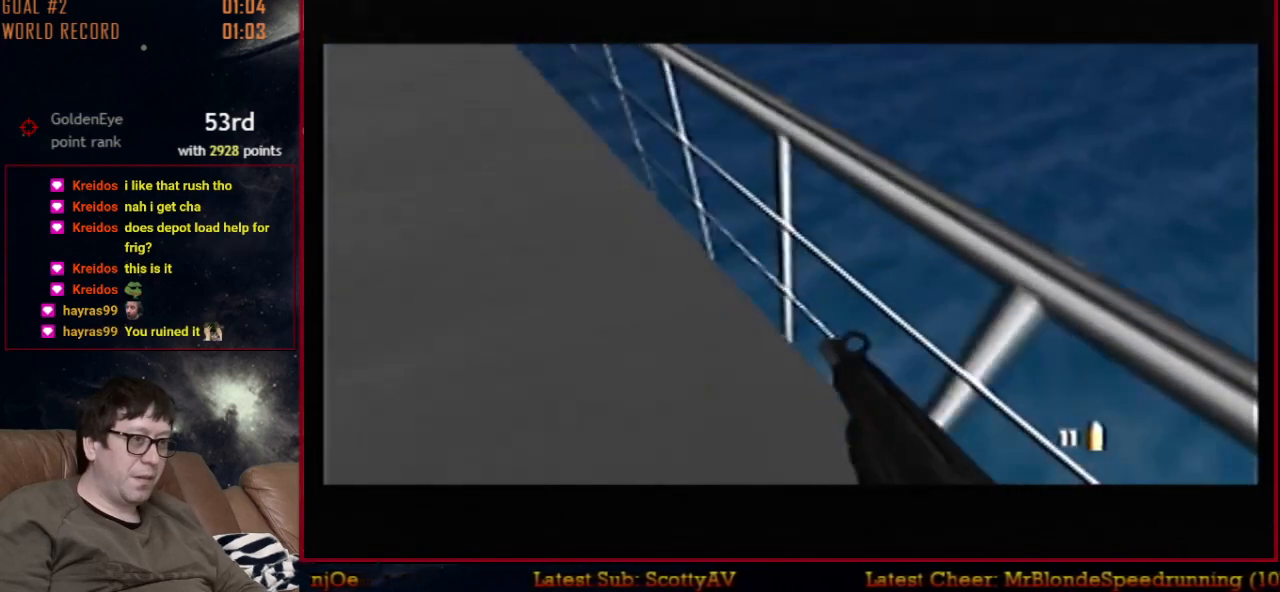
{"buttons": ["C_LEFT", "C_UP"], "left_stick": "center", "events": []}
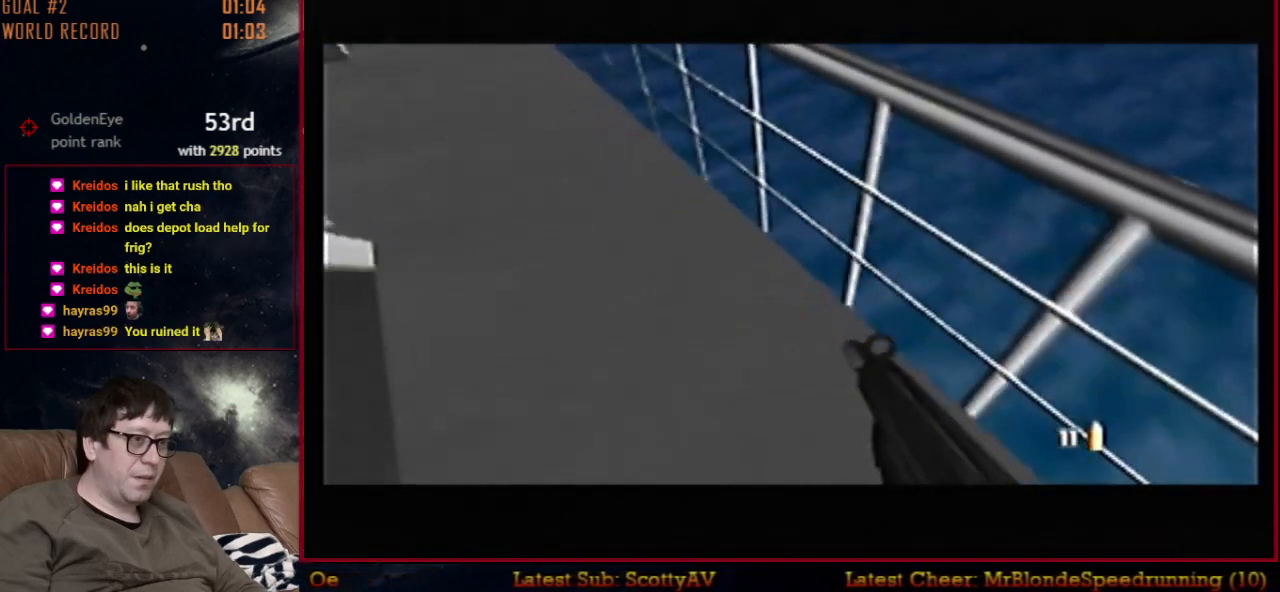
{"buttons": ["C_LEFT", "C_UP"], "left_stick": "center", "events": [[67, "left_stick", "left"], [167, "left_stick", "center"]]}
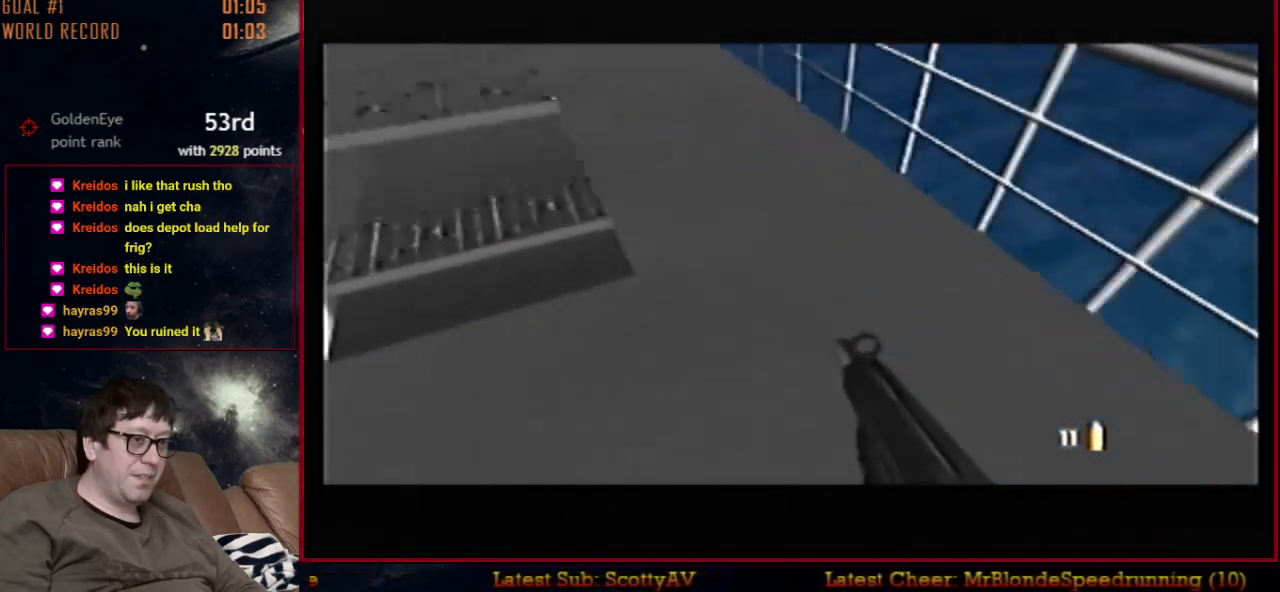
{"buttons": ["C_LEFT", "C_UP"], "left_stick": "center", "events": [[67, "left_stick", "down"], [333, "left_stick", "center"]]}
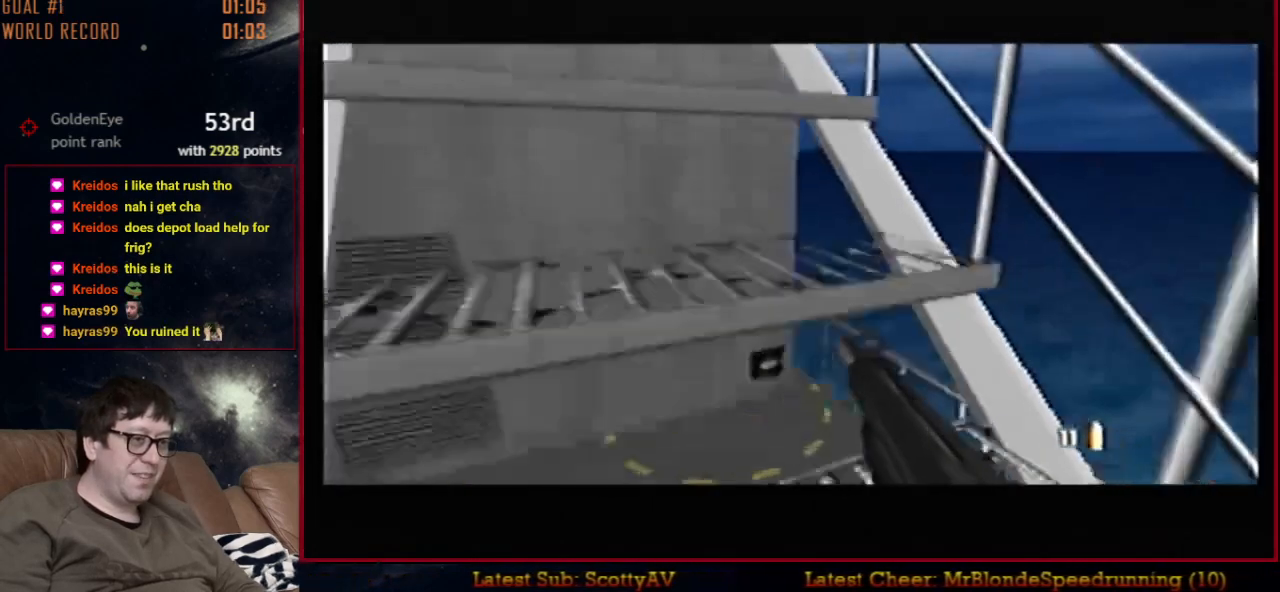
{"buttons": ["C_RIGHT", "C_UP"], "left_stick": "right", "events": [[167, "B", "down"], [167, "left_stick", "left"], [367, "C_RIGHT", "down"], [400, "B", "up"], [400, "C_LEFT", "up"], [400, "left_stick", "right"]]}
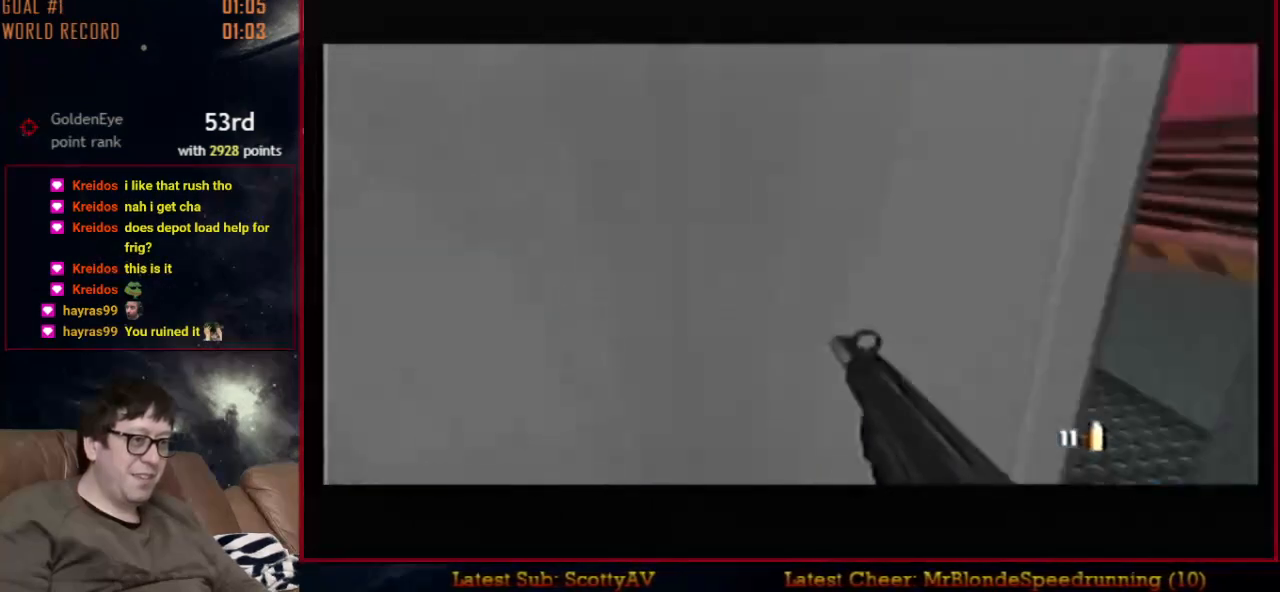
{"buttons": ["C_LEFT", "C_UP"], "left_stick": "left", "events": [[233, "left_stick", "left"], [267, "C_LEFT", "down"], [267, "C_RIGHT", "up"]]}
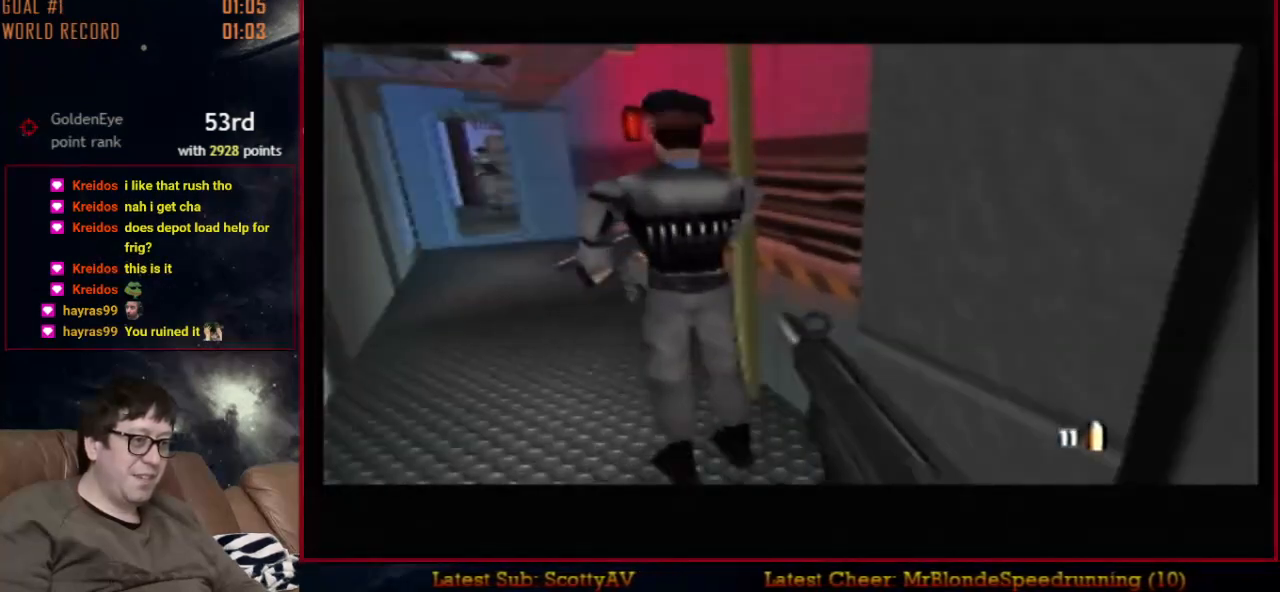
{"buttons": ["C_RIGHT", "C_UP"], "left_stick": "up-left", "events": [[100, "C_RIGHT", "down"], [133, "Z", "down"], [167, "C_LEFT", "up"], [233, "Z", "up"], [300, "left_stick", "up-left"]]}
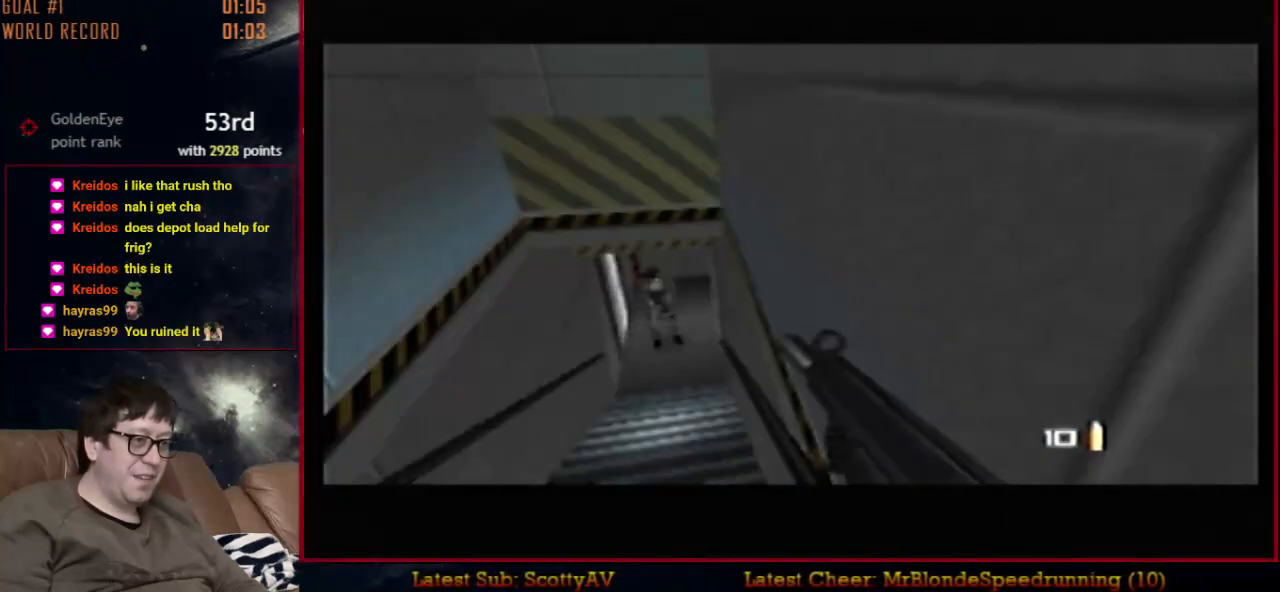
{"buttons": ["Z", "C_RIGHT", "C_UP"], "left_stick": "down-left", "events": [[167, "left_stick", "down-left"], [333, "Z", "down"]]}